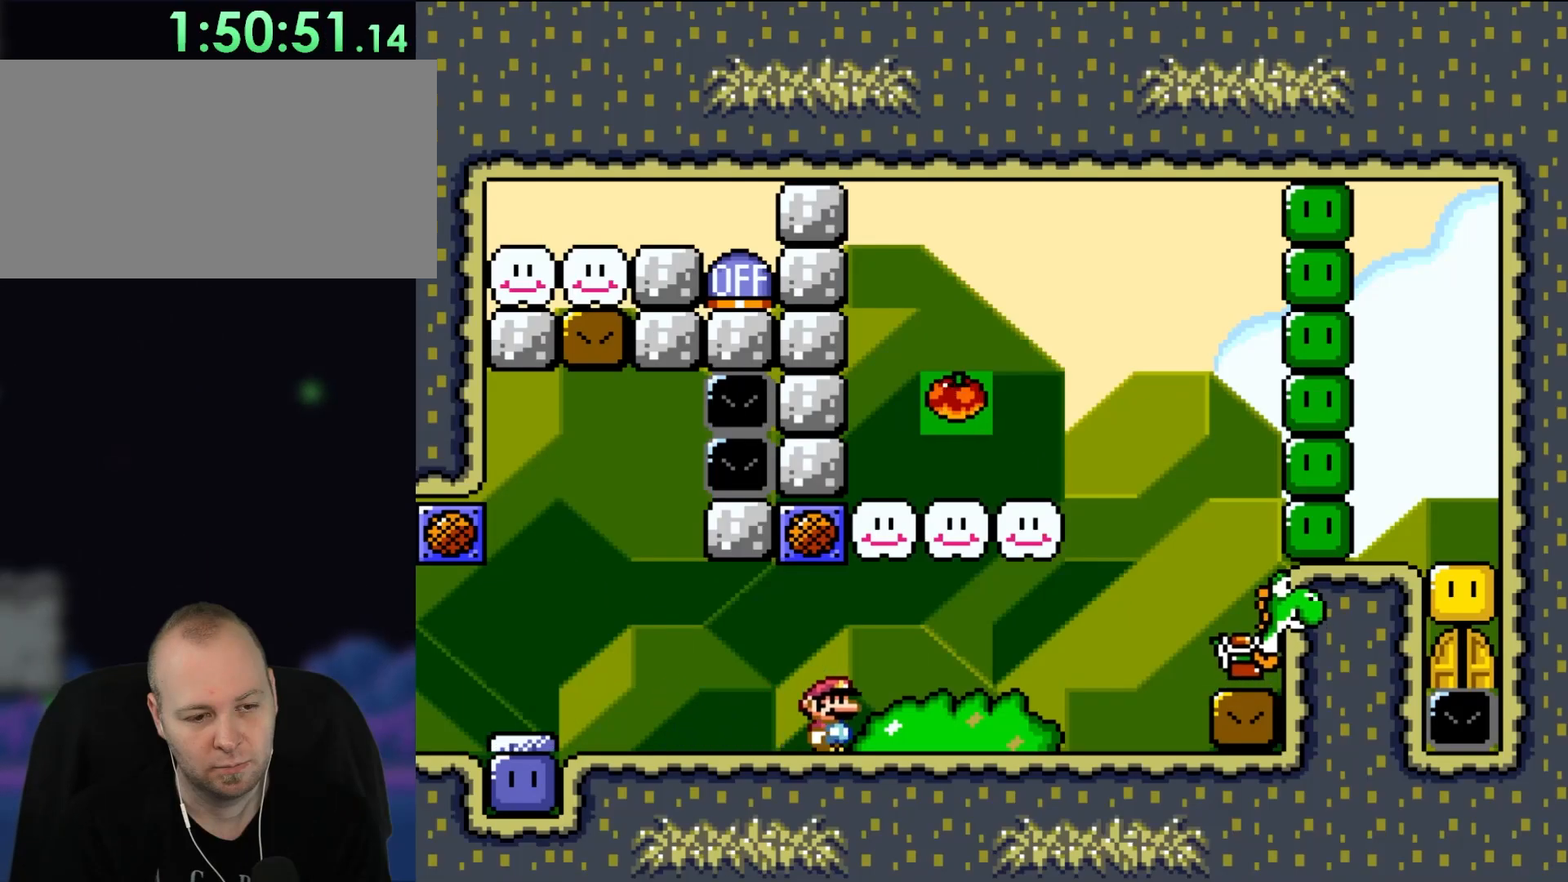
Gameplay with a controller (Nintendo layout); each line is a JSON object with the inputs held at the frame after it. "events" lists button and stick changes between this image and that frame as [ms after this image, input, new state], when the widget could be followed in between. Not read: L1 L3 R3.
{"buttons": ["B", "Y", "DPAD_RIGHT"], "events": [[433, "B", "down"]]}
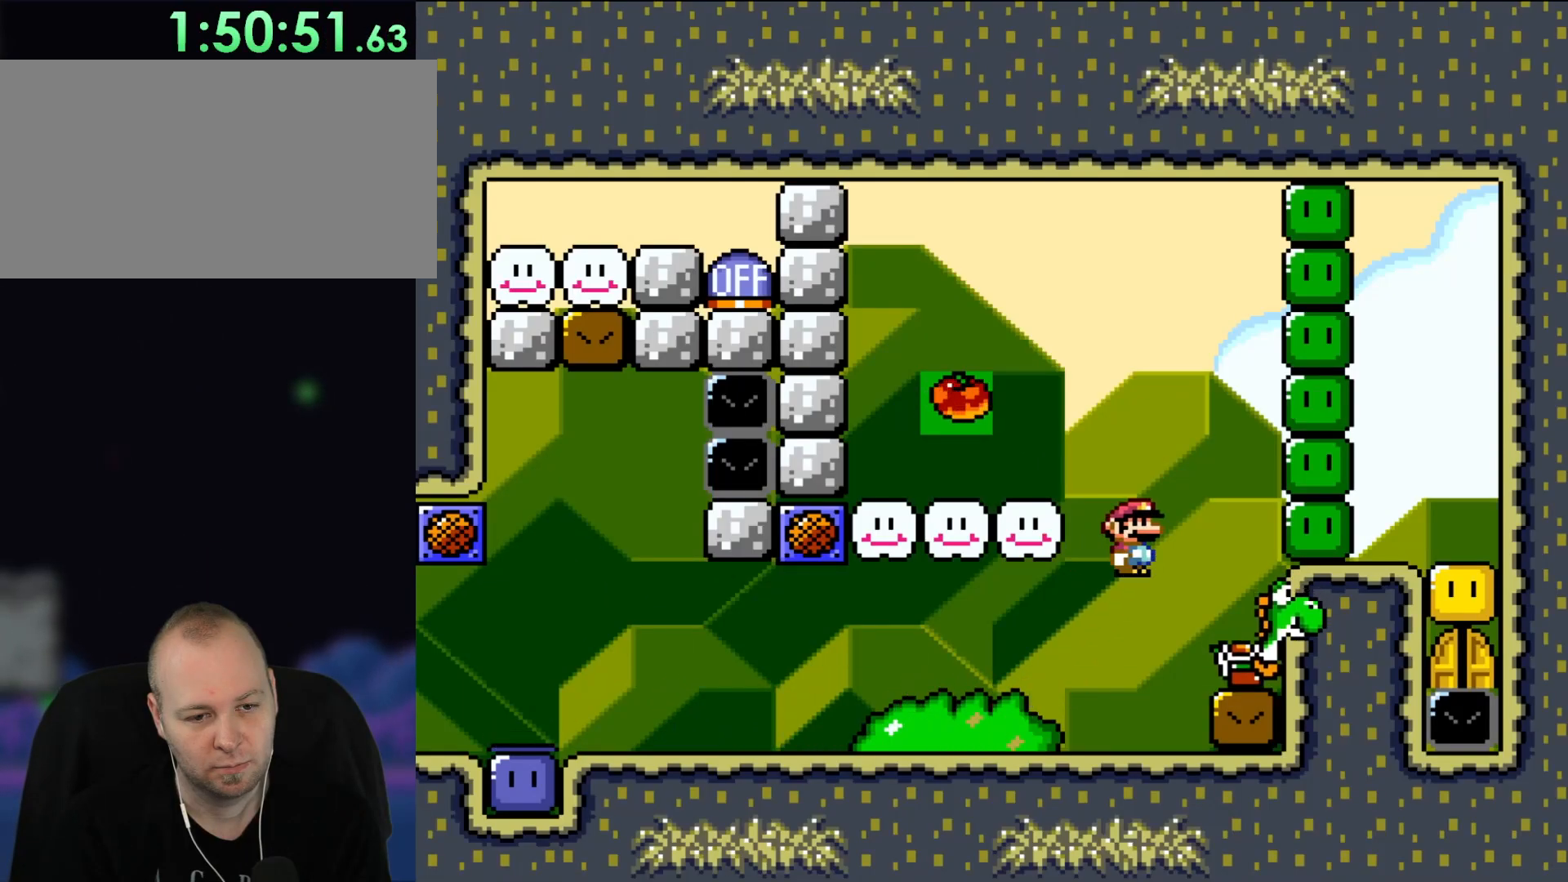
{"buttons": ["Y"], "events": [[83, "B", "up"], [217, "DPAD_RIGHT", "up"]]}
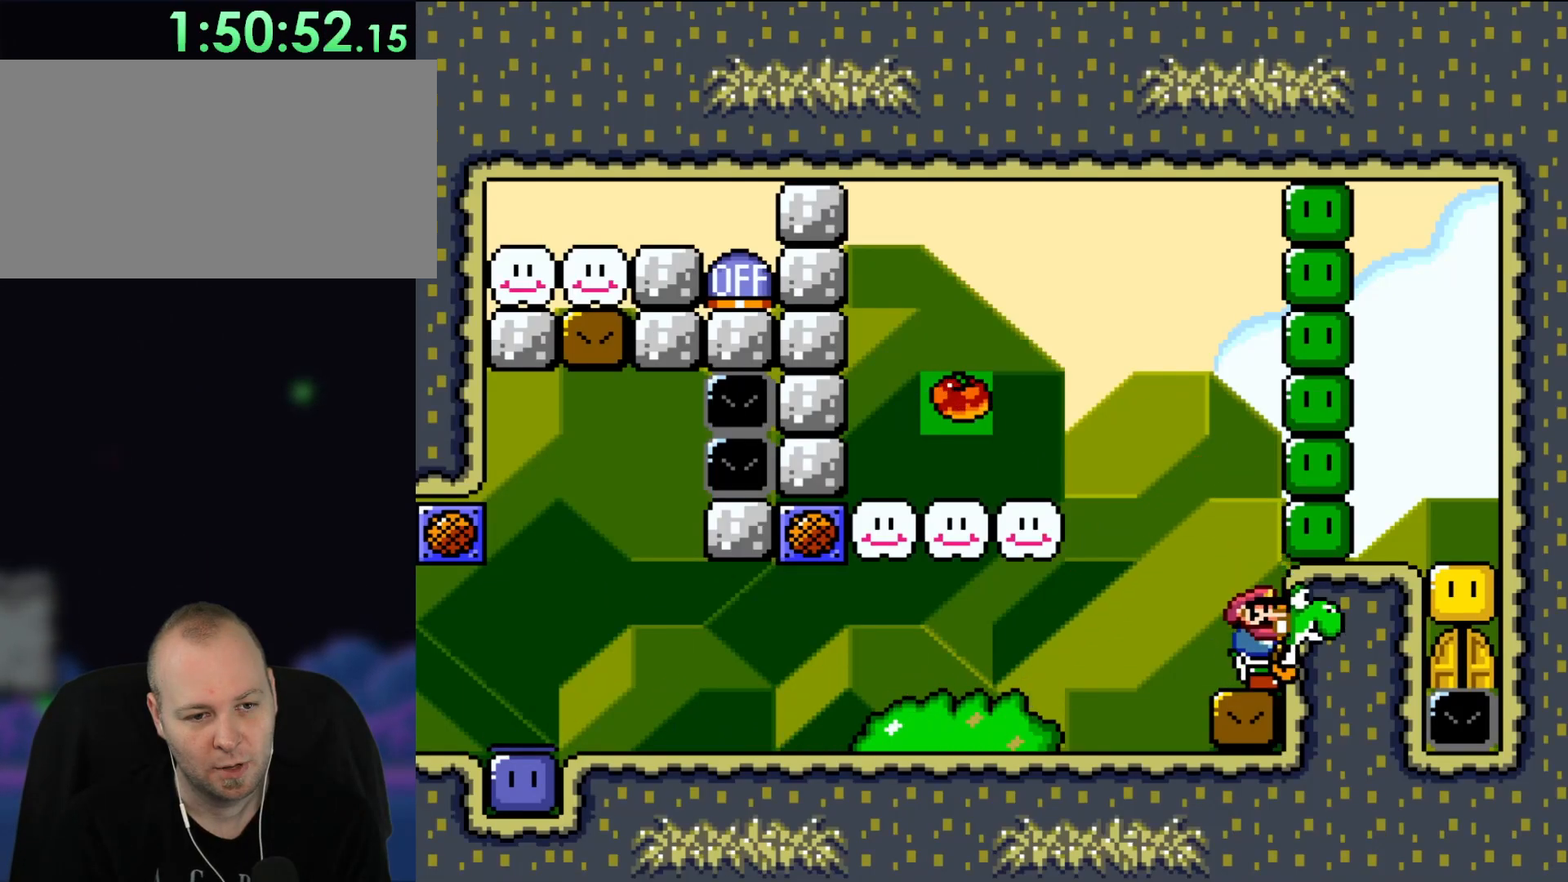
{"buttons": ["B", "Y"], "events": [[183, "DPAD_LEFT", "down"], [283, "B", "down"], [483, "DPAD_LEFT", "up"]]}
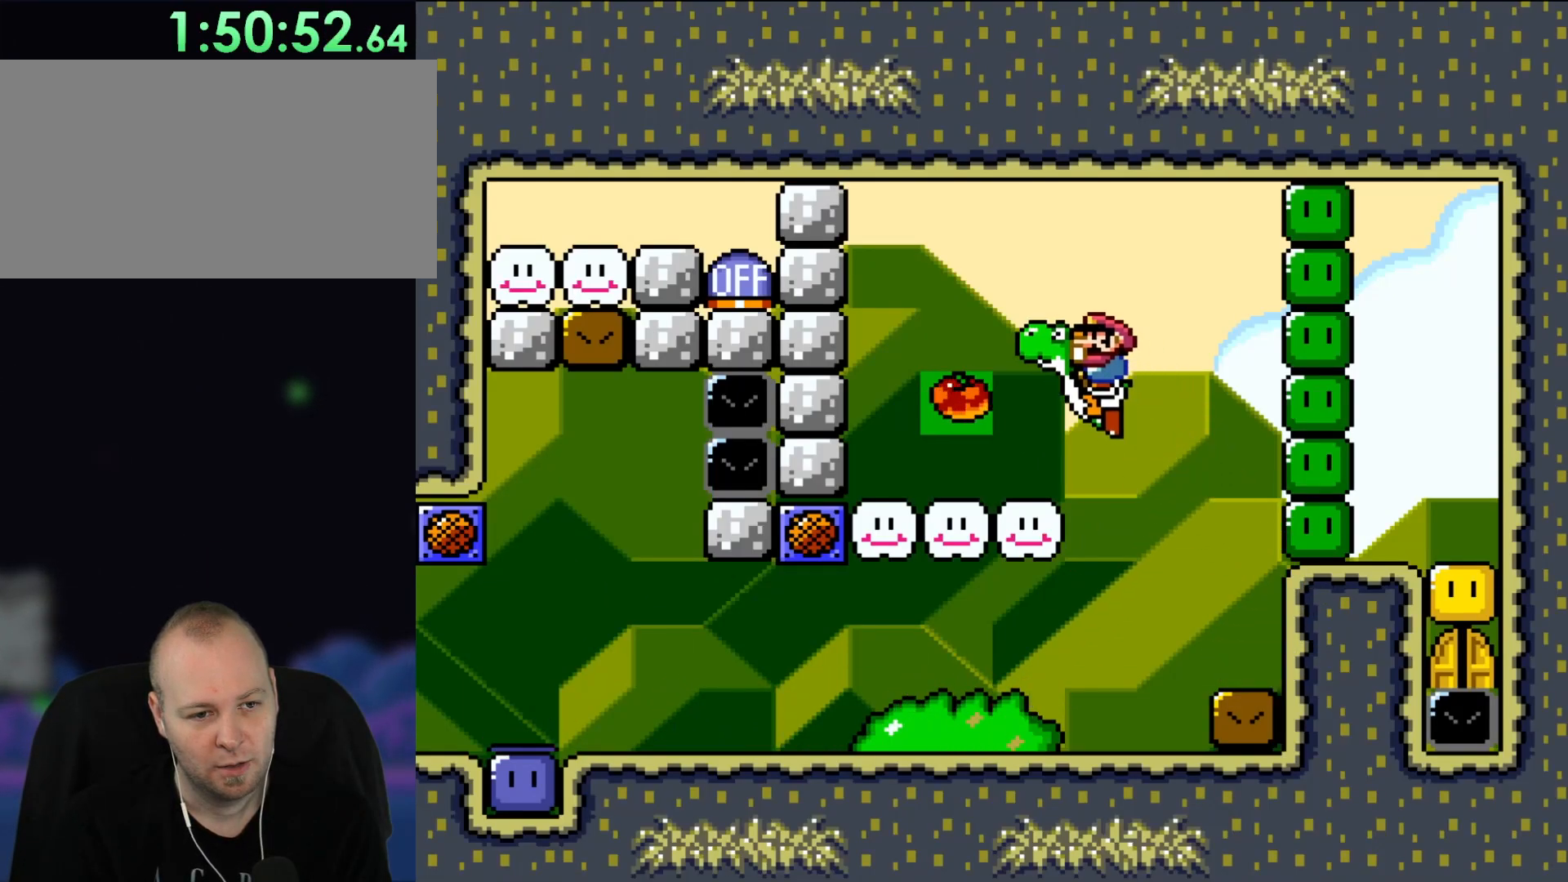
{"buttons": ["Y", "DPAD_RIGHT"], "events": [[217, "B", "up"], [350, "DPAD_RIGHT", "down"]]}
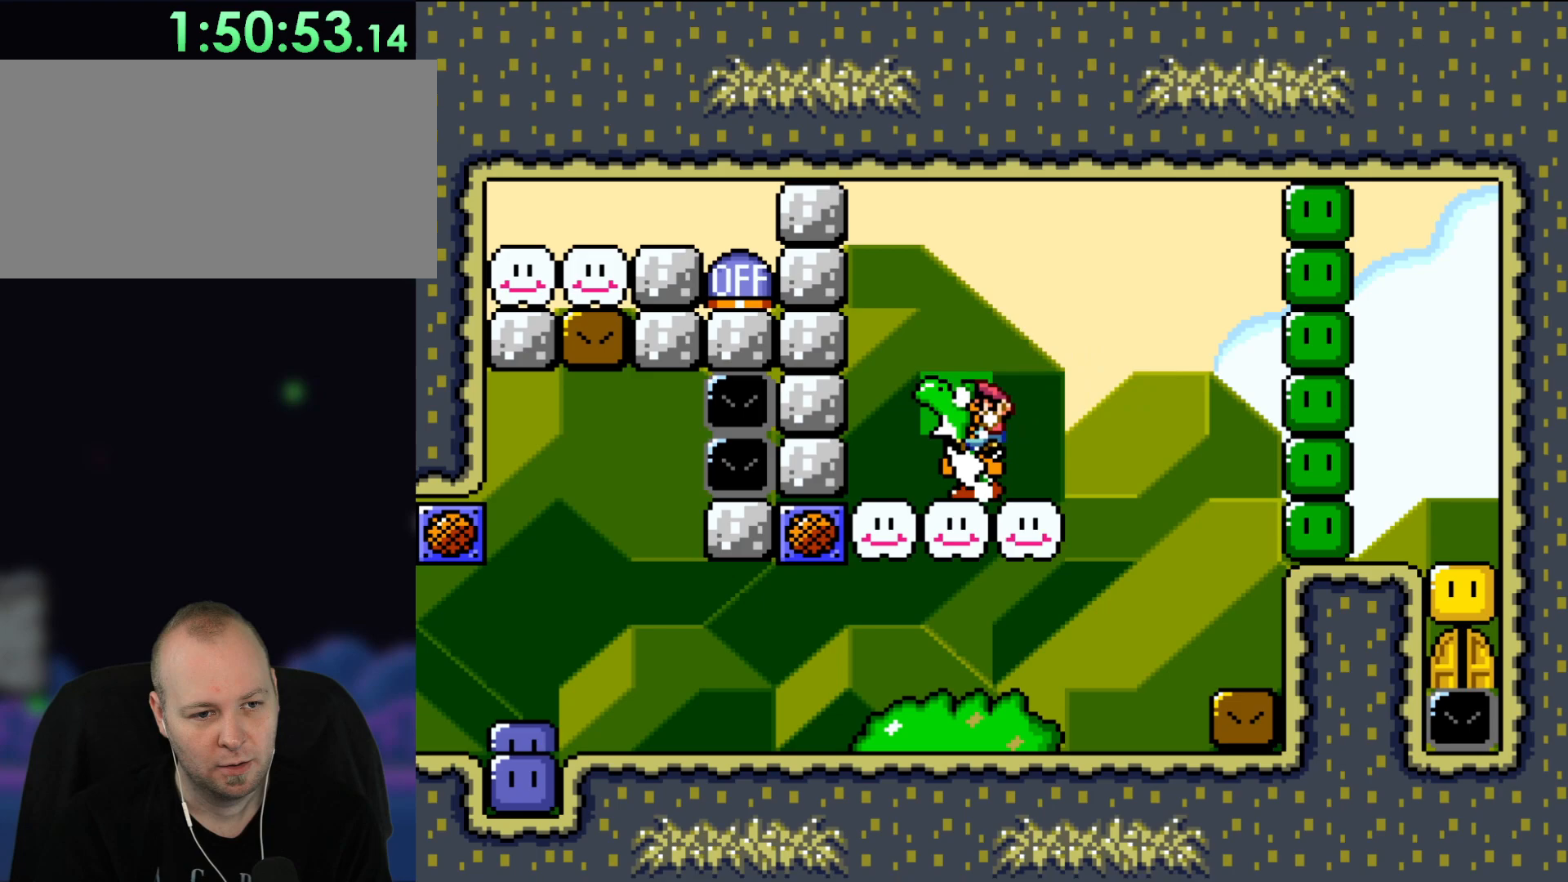
{"buttons": ["Y"], "events": [[17, "DPAD_RIGHT", "up"]]}
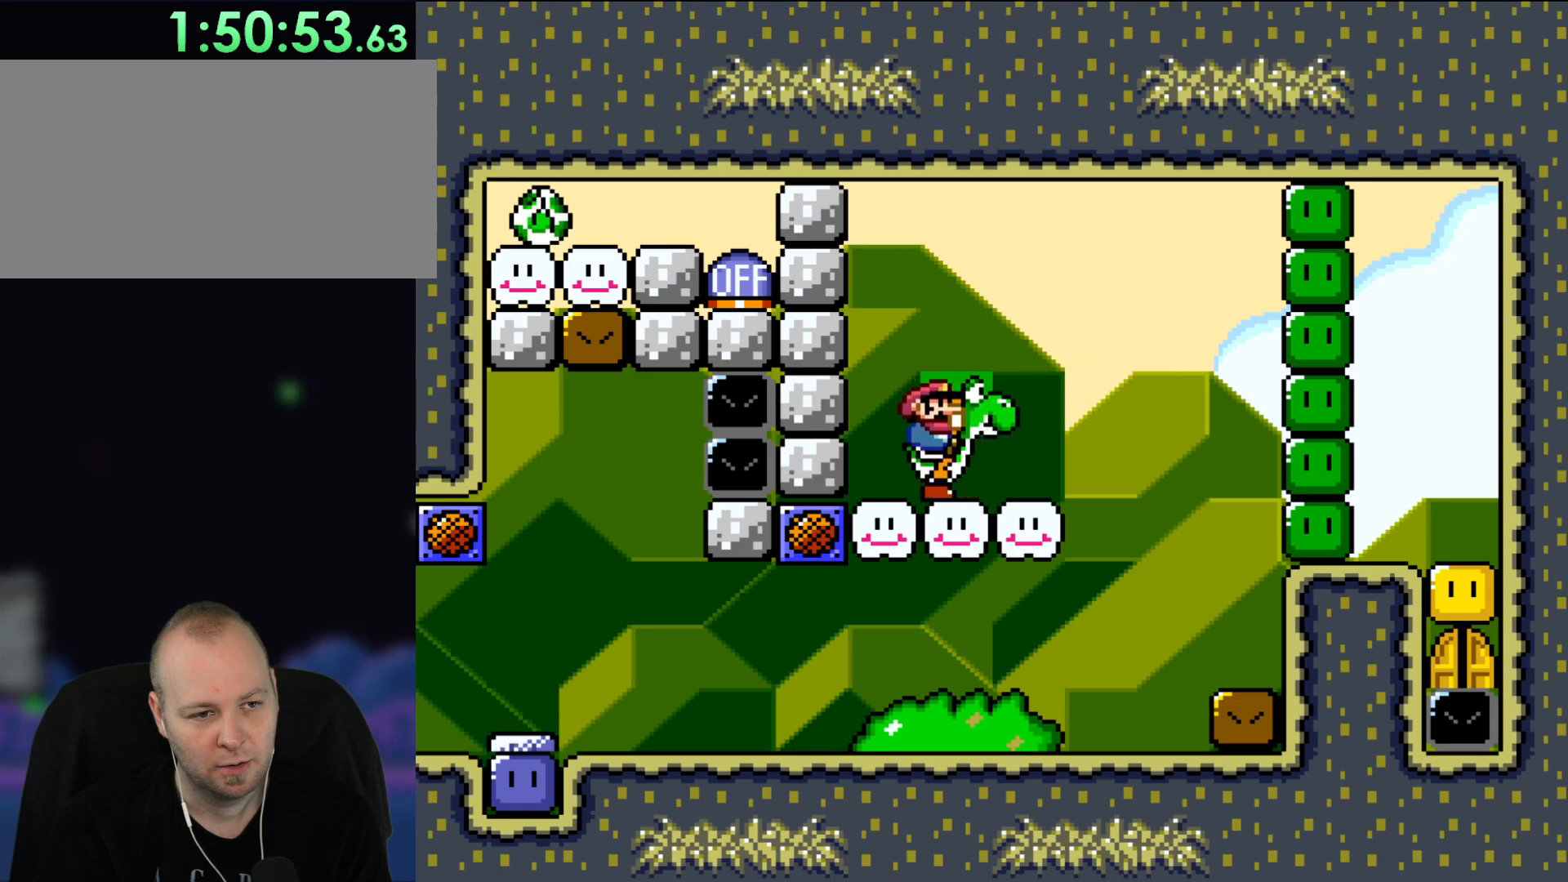
{"buttons": ["Y"], "events": []}
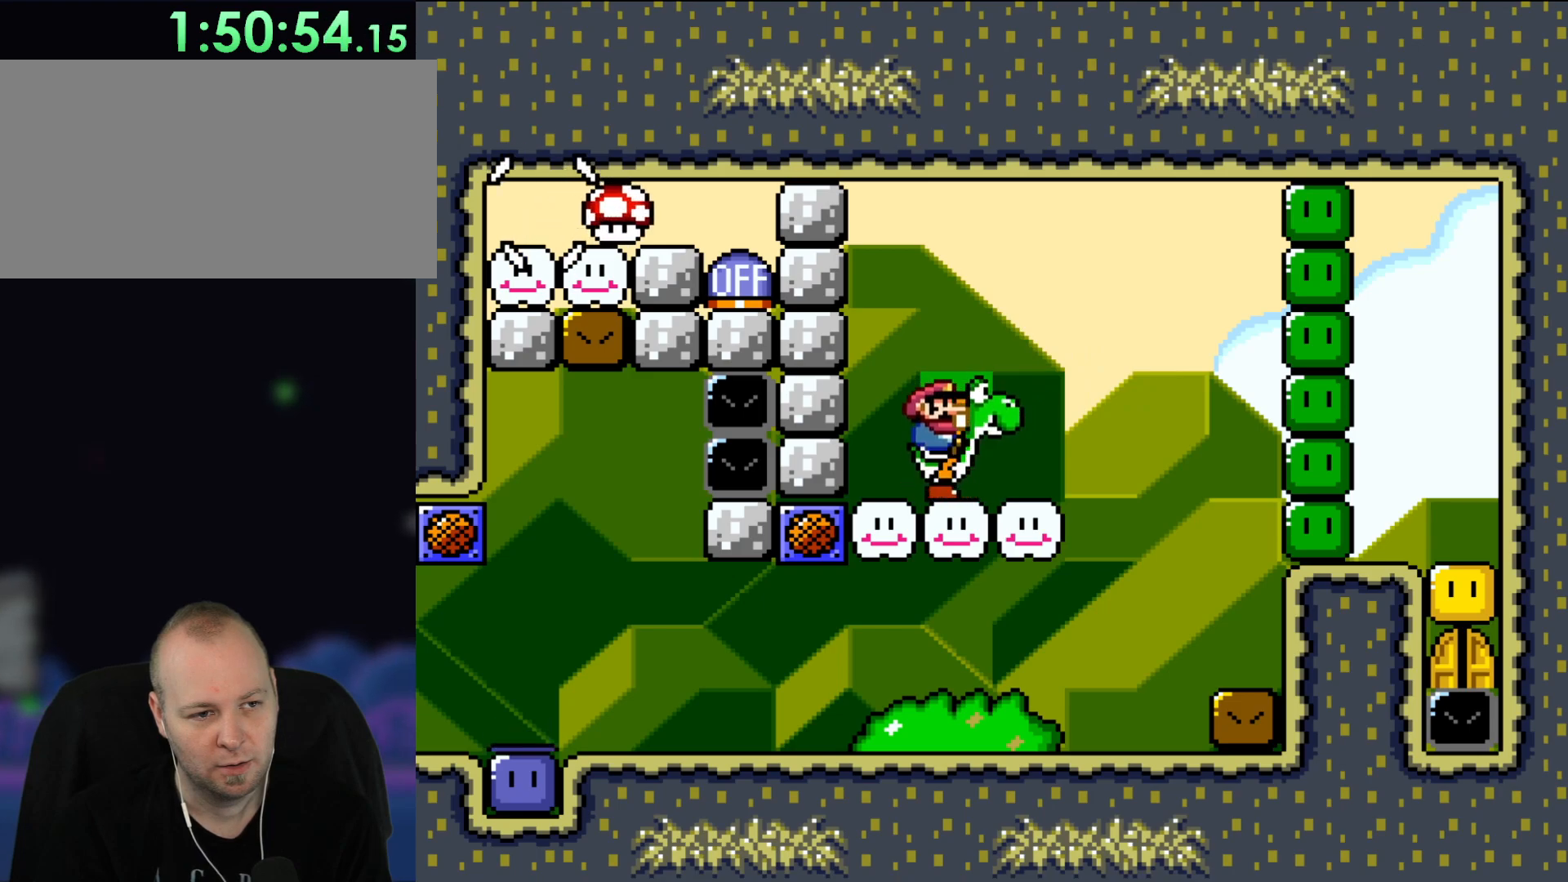
{"buttons": ["B", "Y"], "events": [[50, "DPAD_RIGHT", "down"], [367, "DPAD_RIGHT", "up"], [483, "B", "down"]]}
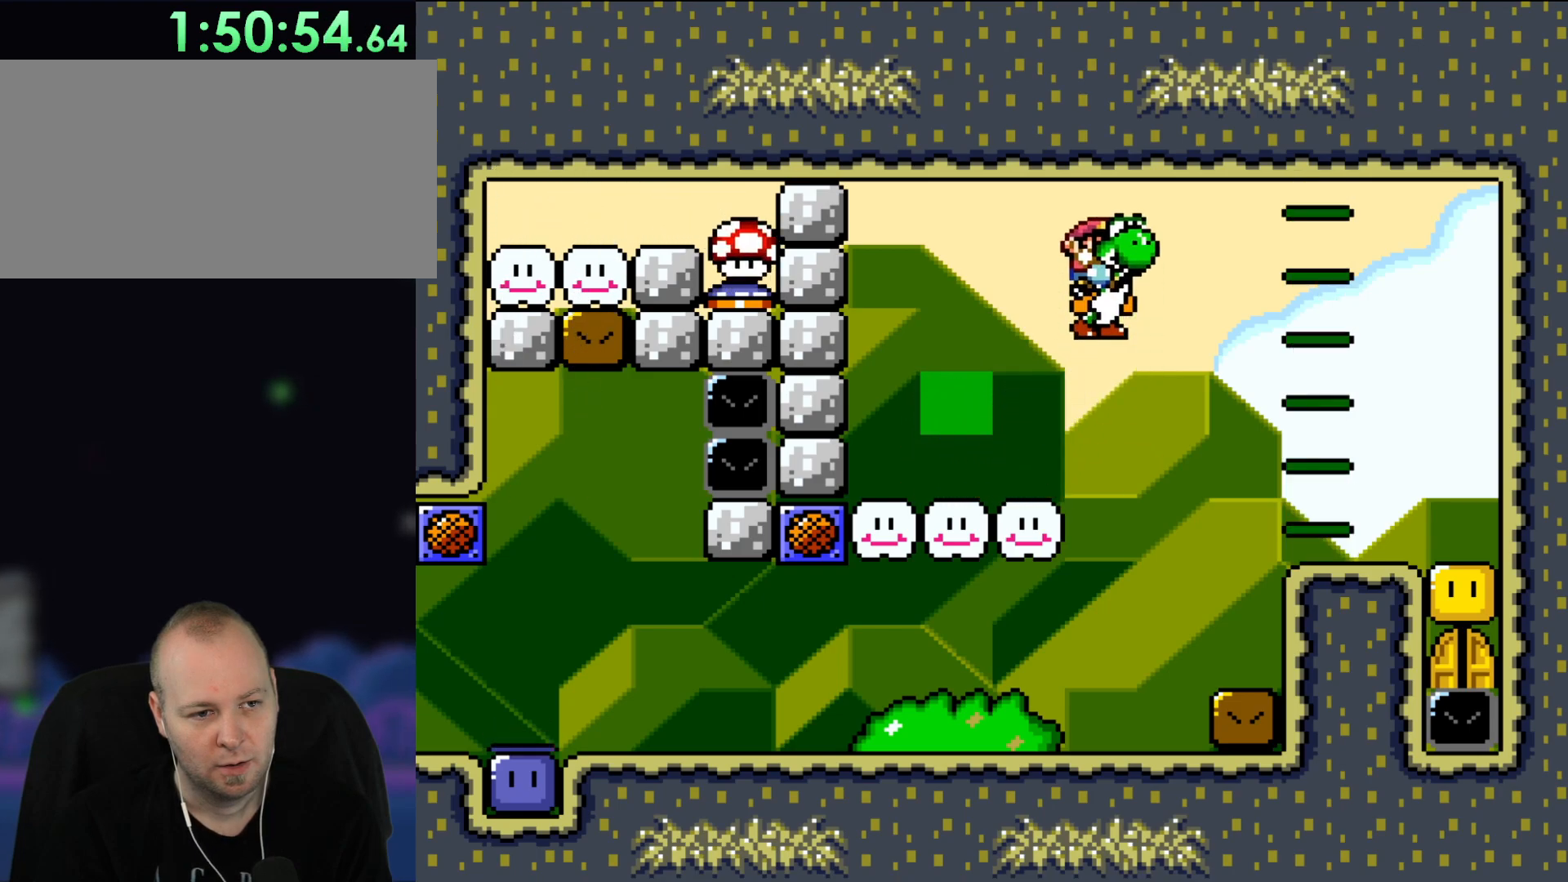
{"buttons": [], "events": [[17, "DPAD_LEFT", "down"], [217, "B", "up"], [350, "DPAD_LEFT", "up"], [450, "Y", "up"]]}
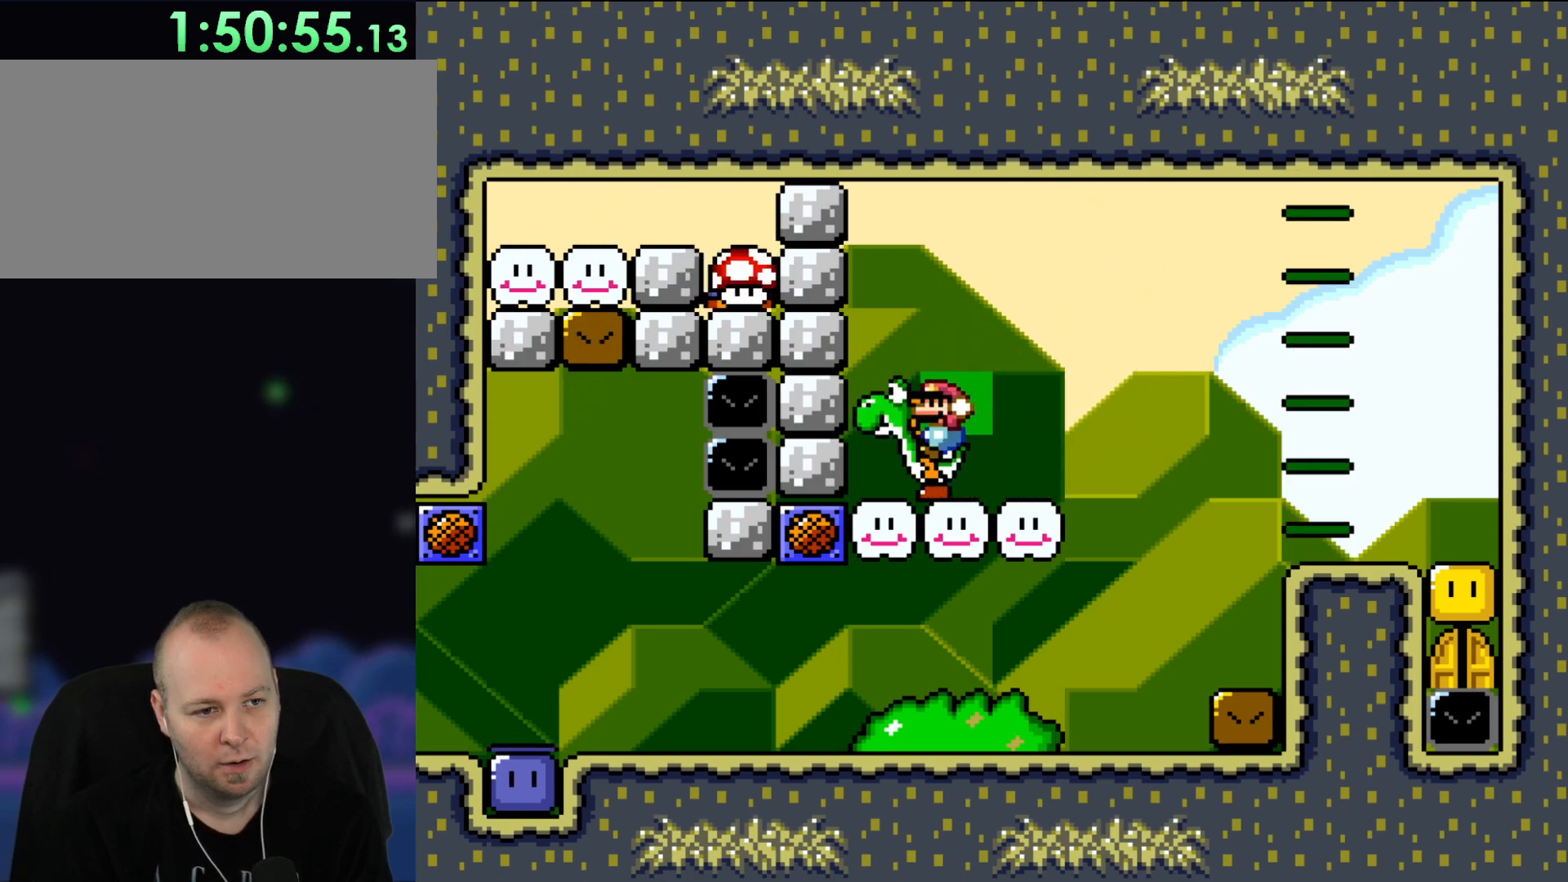
{"buttons": ["Y", "DPAD_RIGHT"], "events": [[117, "Y", "down"], [250, "B", "down"], [400, "B", "up"], [450, "DPAD_RIGHT", "down"]]}
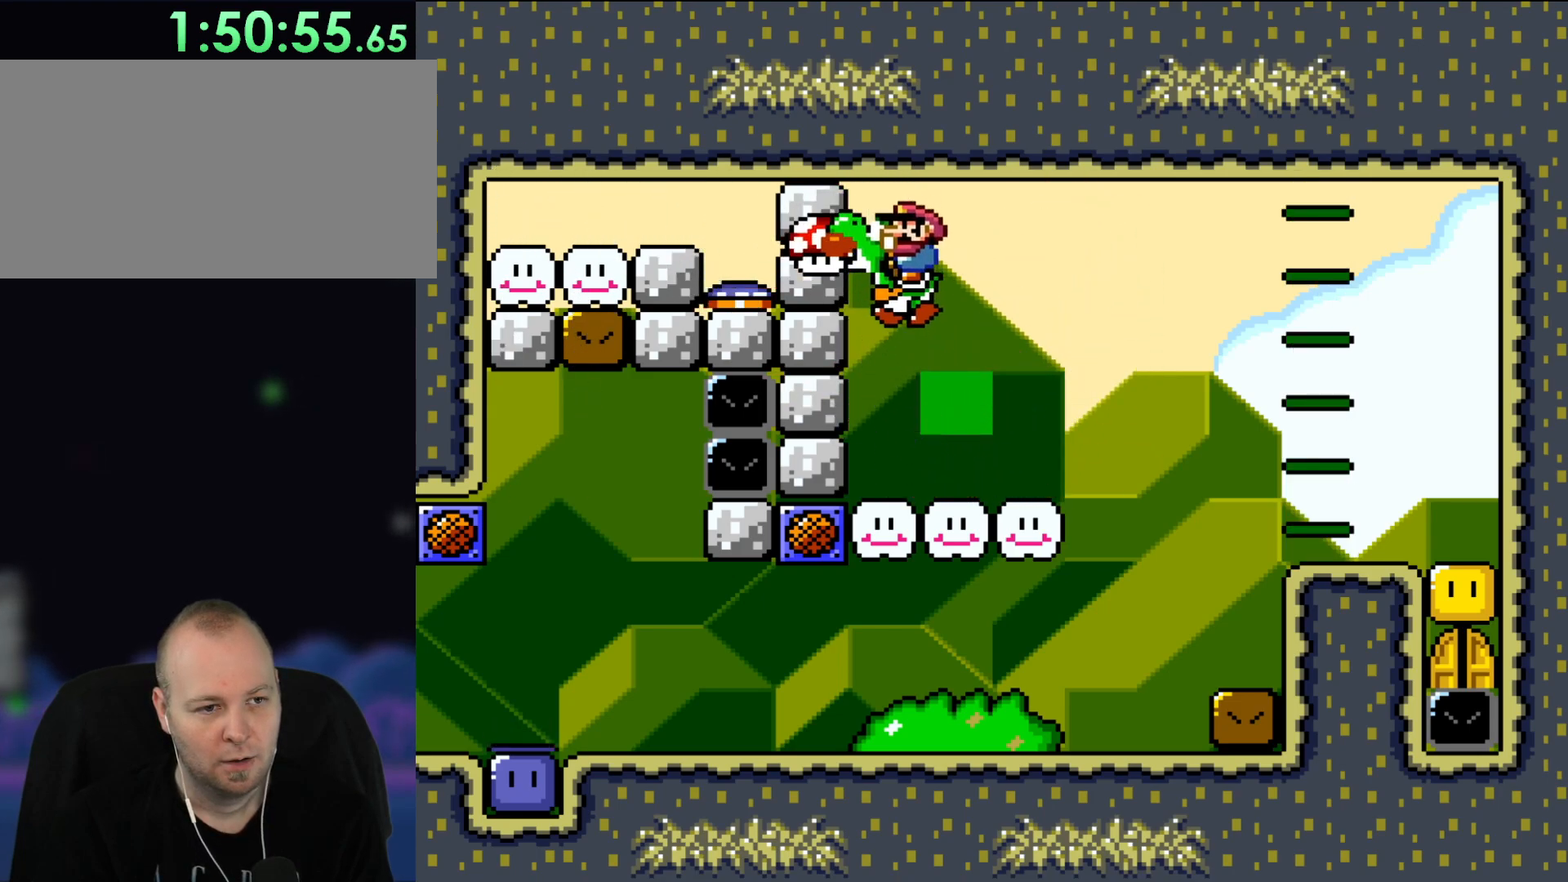
{"buttons": ["Y", "DPAD_RIGHT"], "events": [[133, "DPAD_RIGHT", "up"], [317, "DPAD_RIGHT", "down"]]}
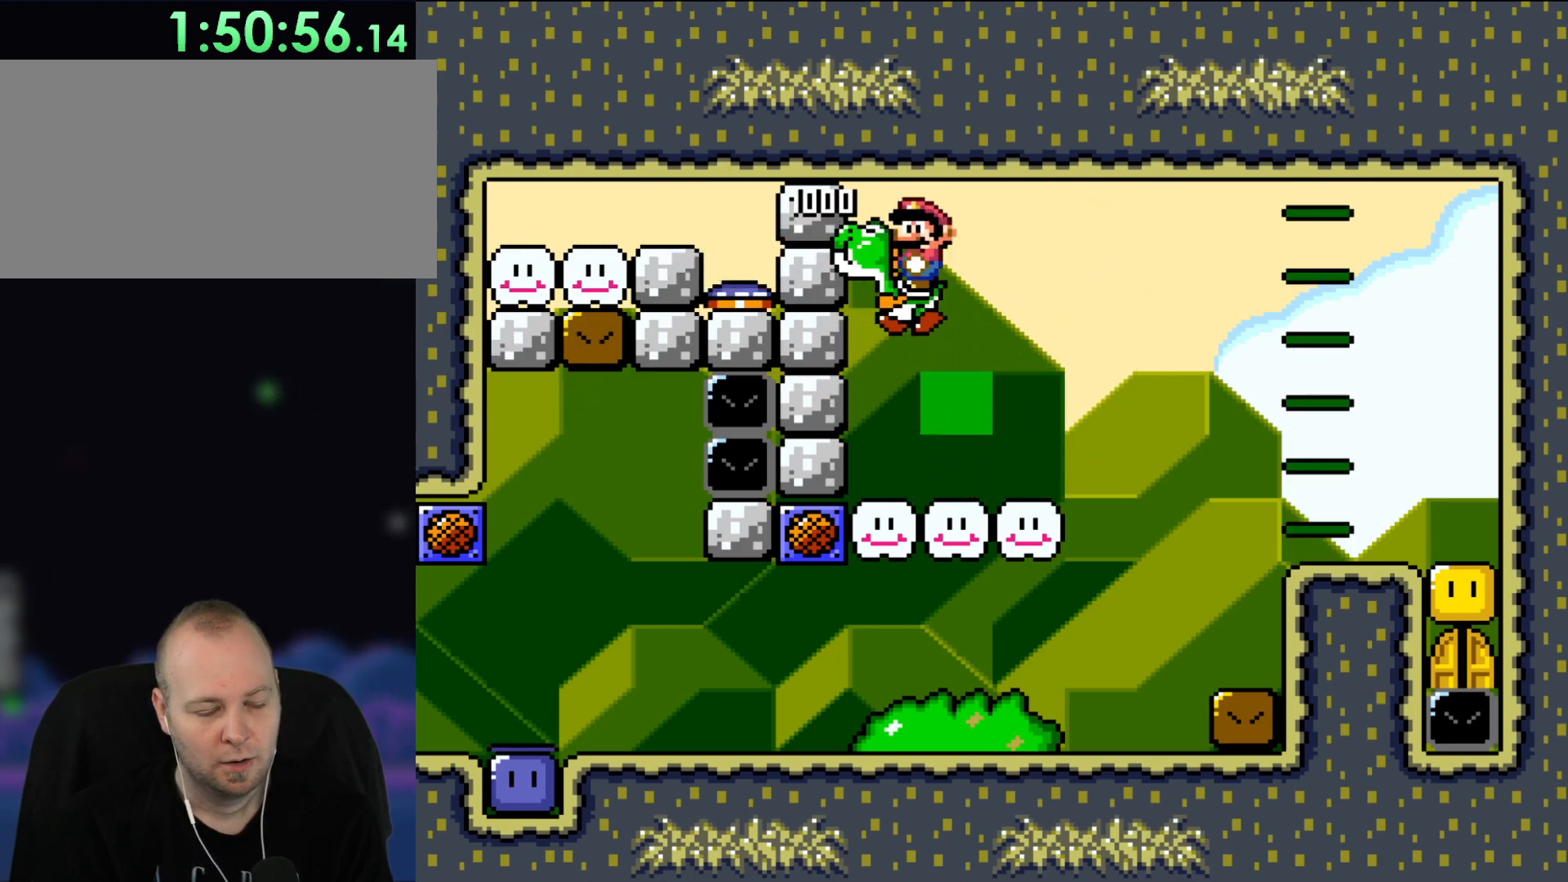
{"buttons": ["Y", "DPAD_RIGHT"], "events": []}
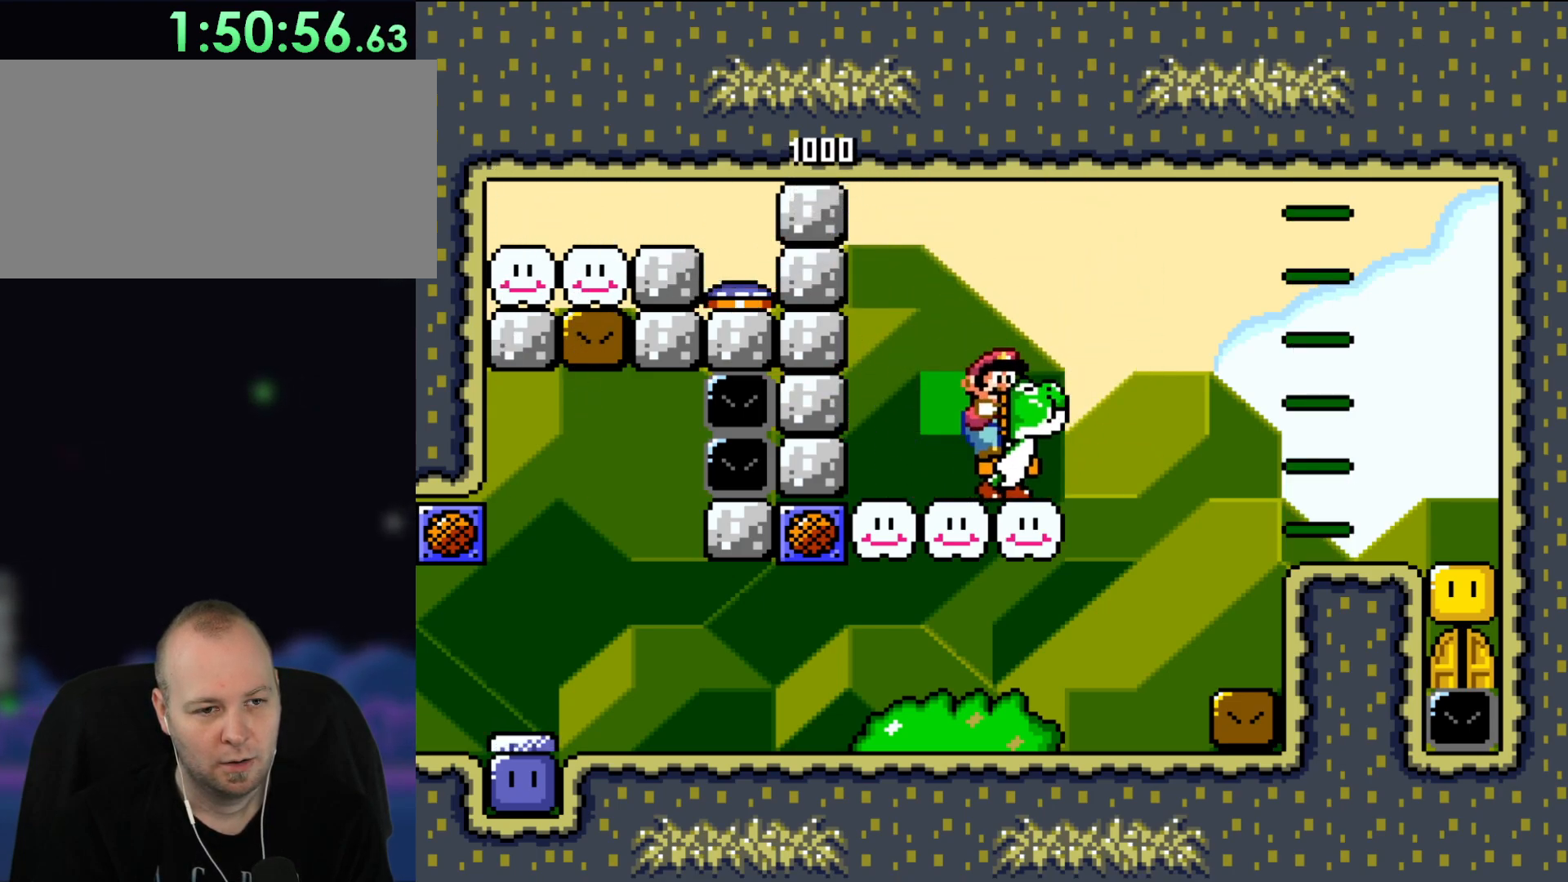
{"buttons": ["Y", "DPAD_RIGHT"], "events": [[183, "B", "down"], [367, "B", "up"]]}
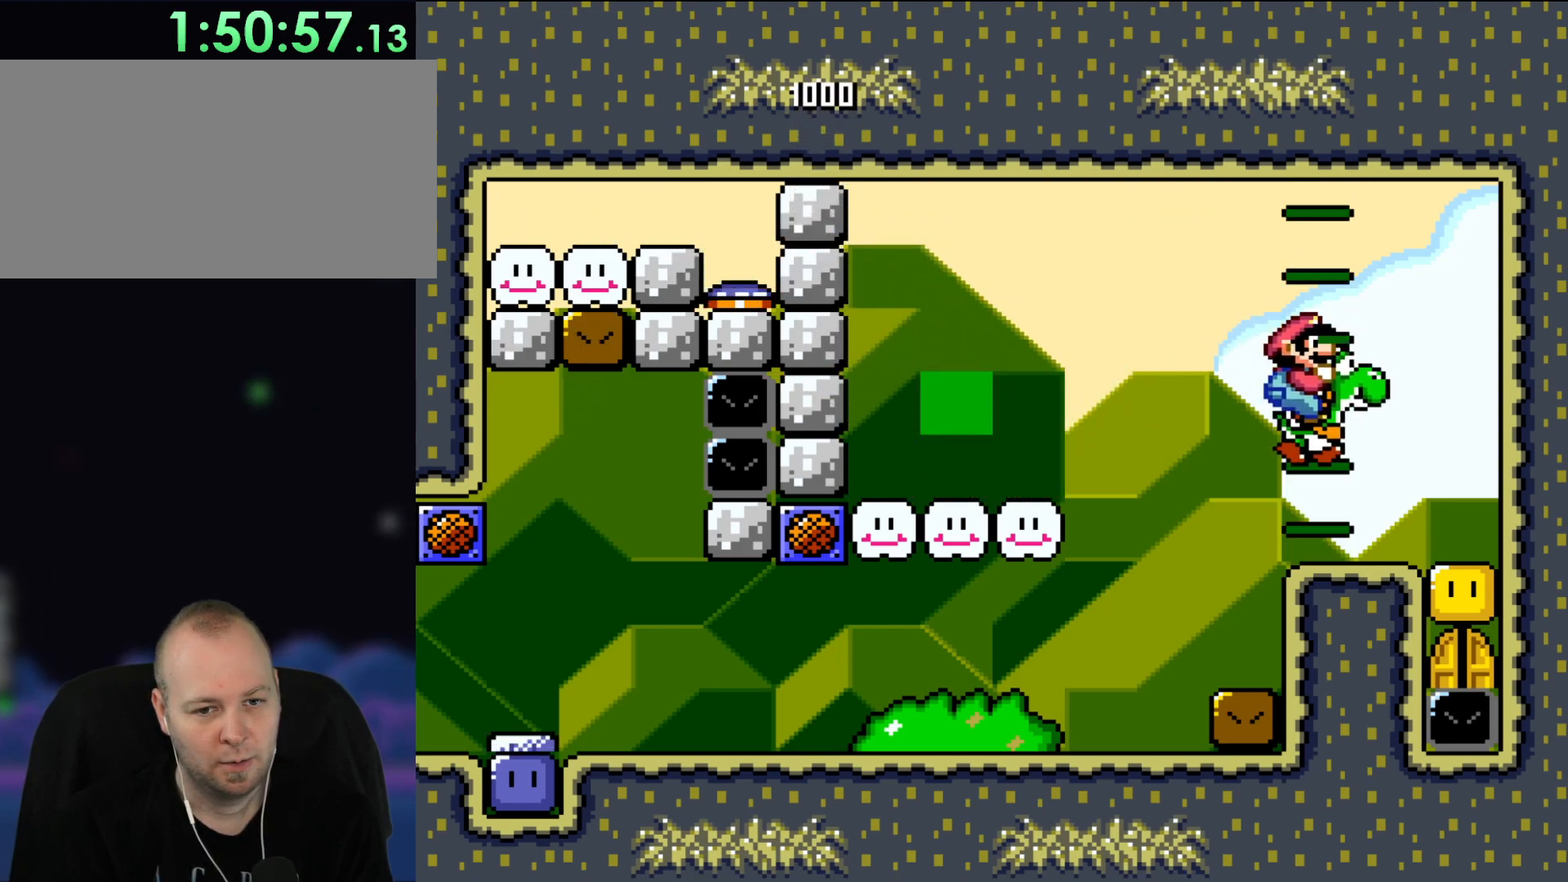
{"buttons": [], "events": [[317, "DPAD_RIGHT", "up"], [350, "Y", "up"]]}
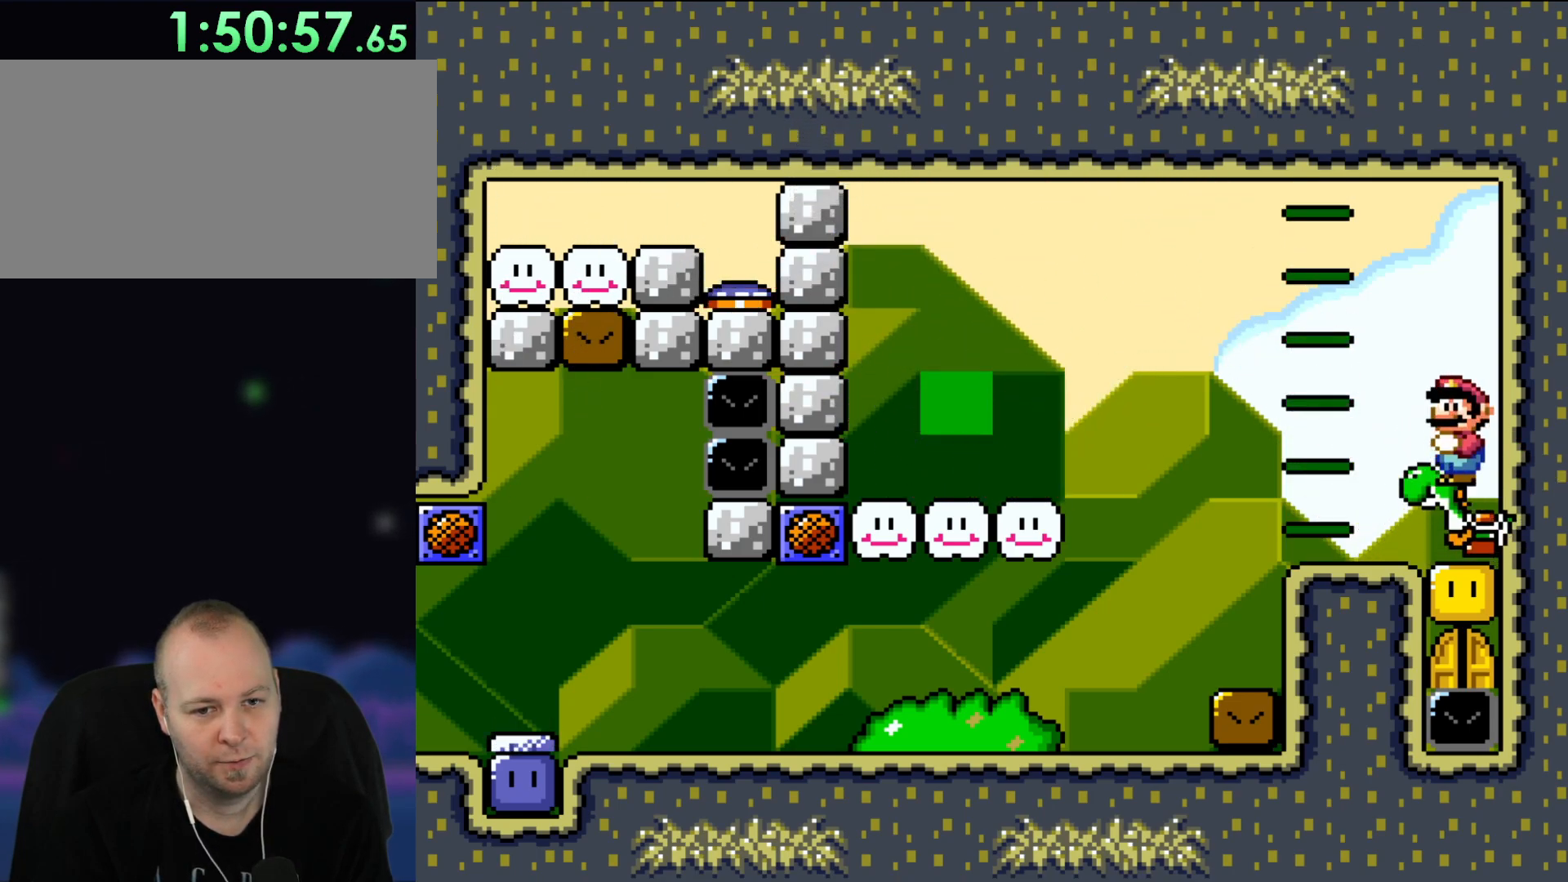
{"buttons": ["DPAD_RIGHT"], "events": [[50, "A", "down"], [50, "DPAD_RIGHT", "down"], [283, "A", "up"]]}
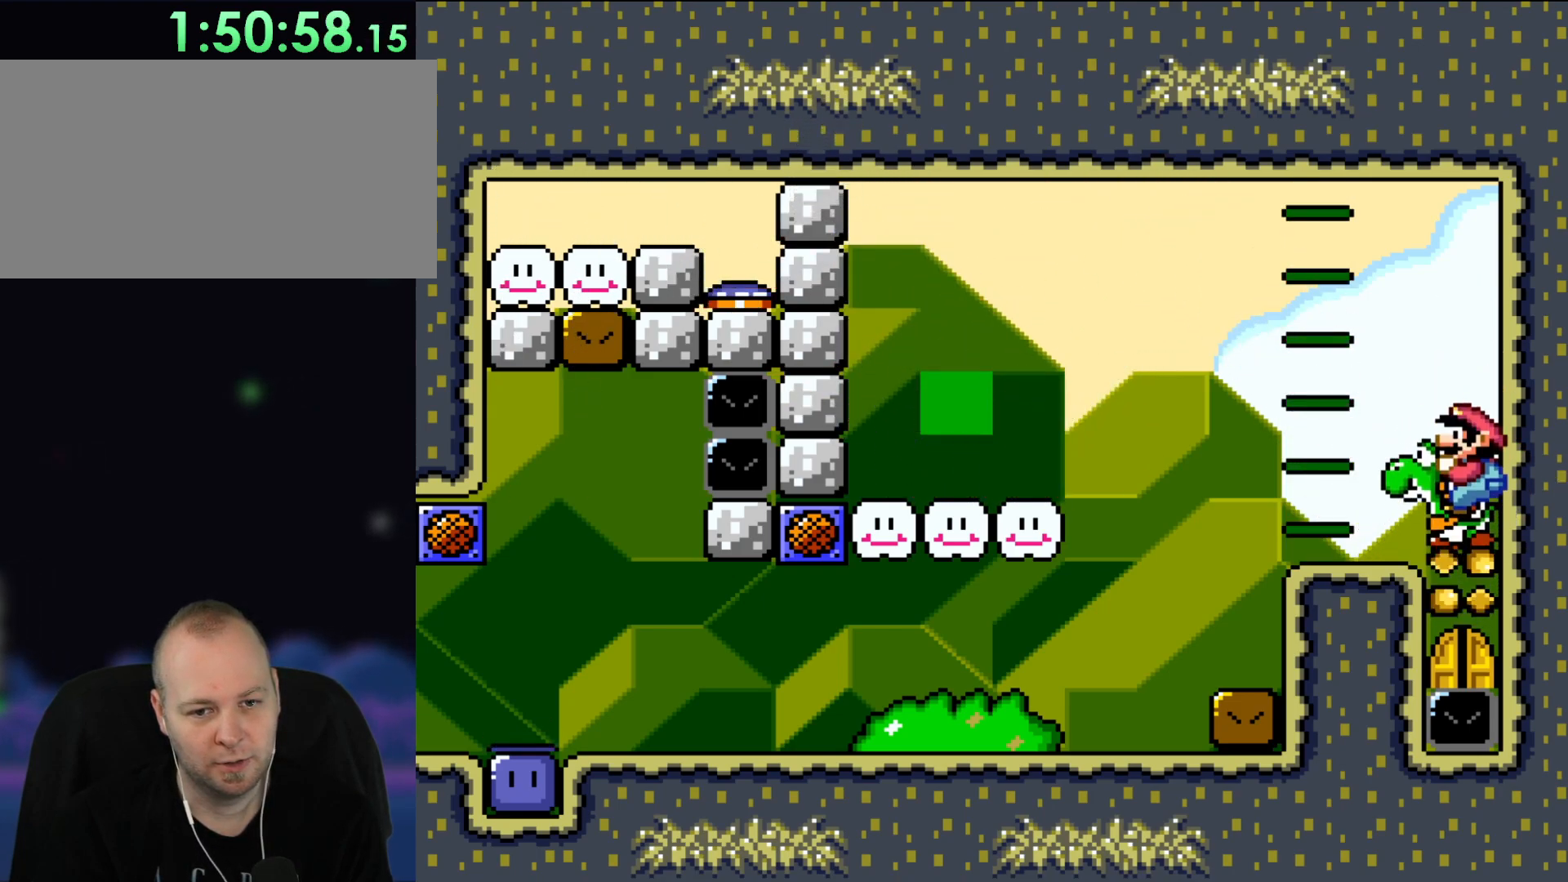
{"buttons": [], "events": [[17, "DPAD_RIGHT", "up"]]}
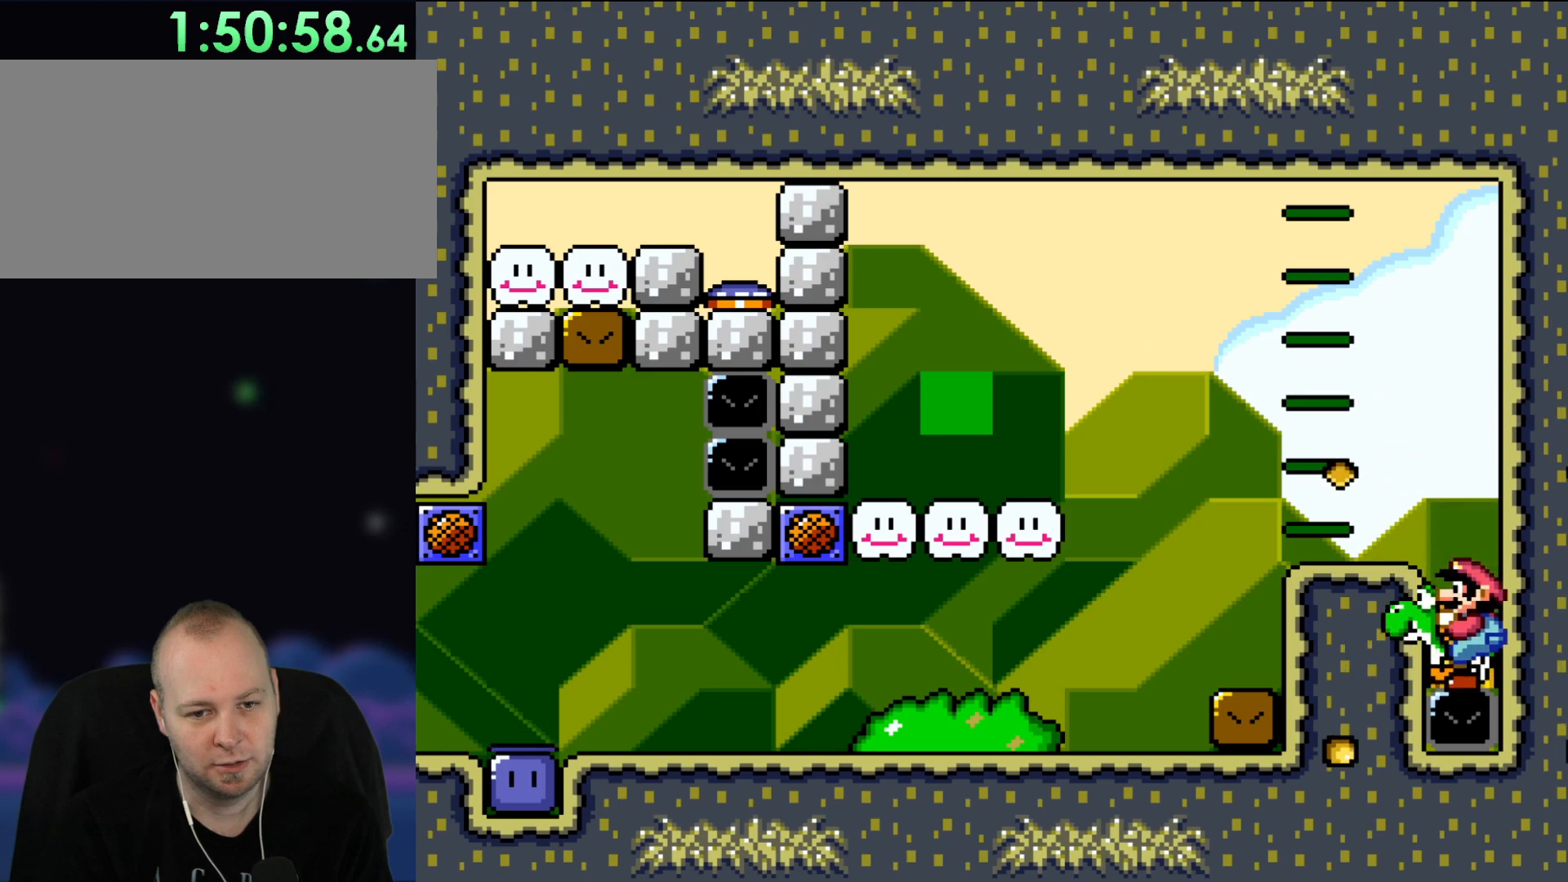
{"buttons": [], "events": []}
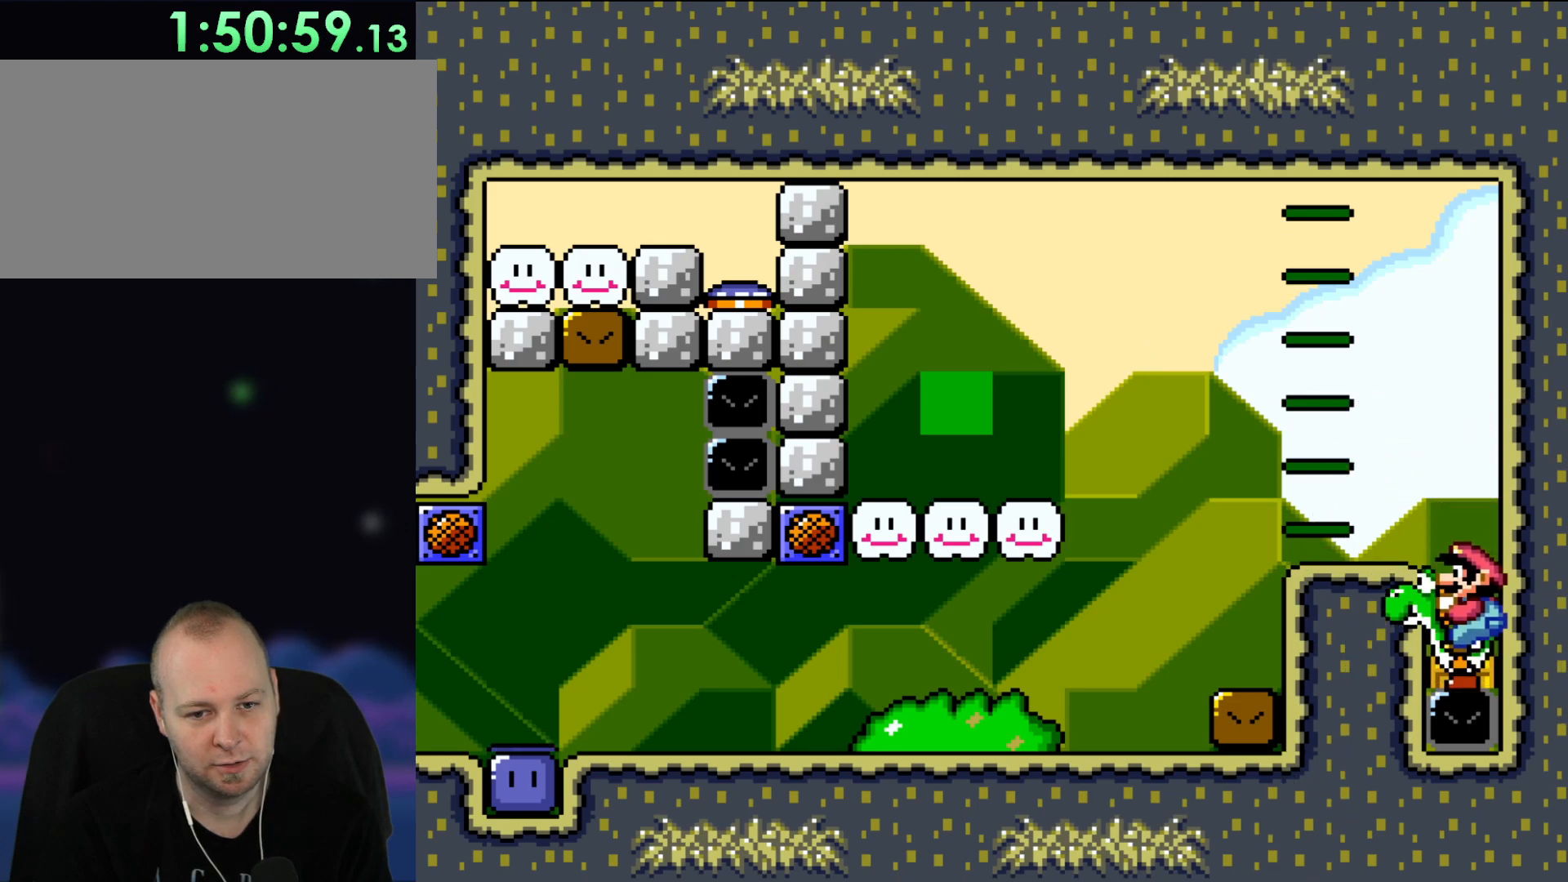
{"buttons": ["DPAD_LEFT"], "events": [[183, "B", "down"], [317, "DPAD_LEFT", "down"], [350, "B", "up"]]}
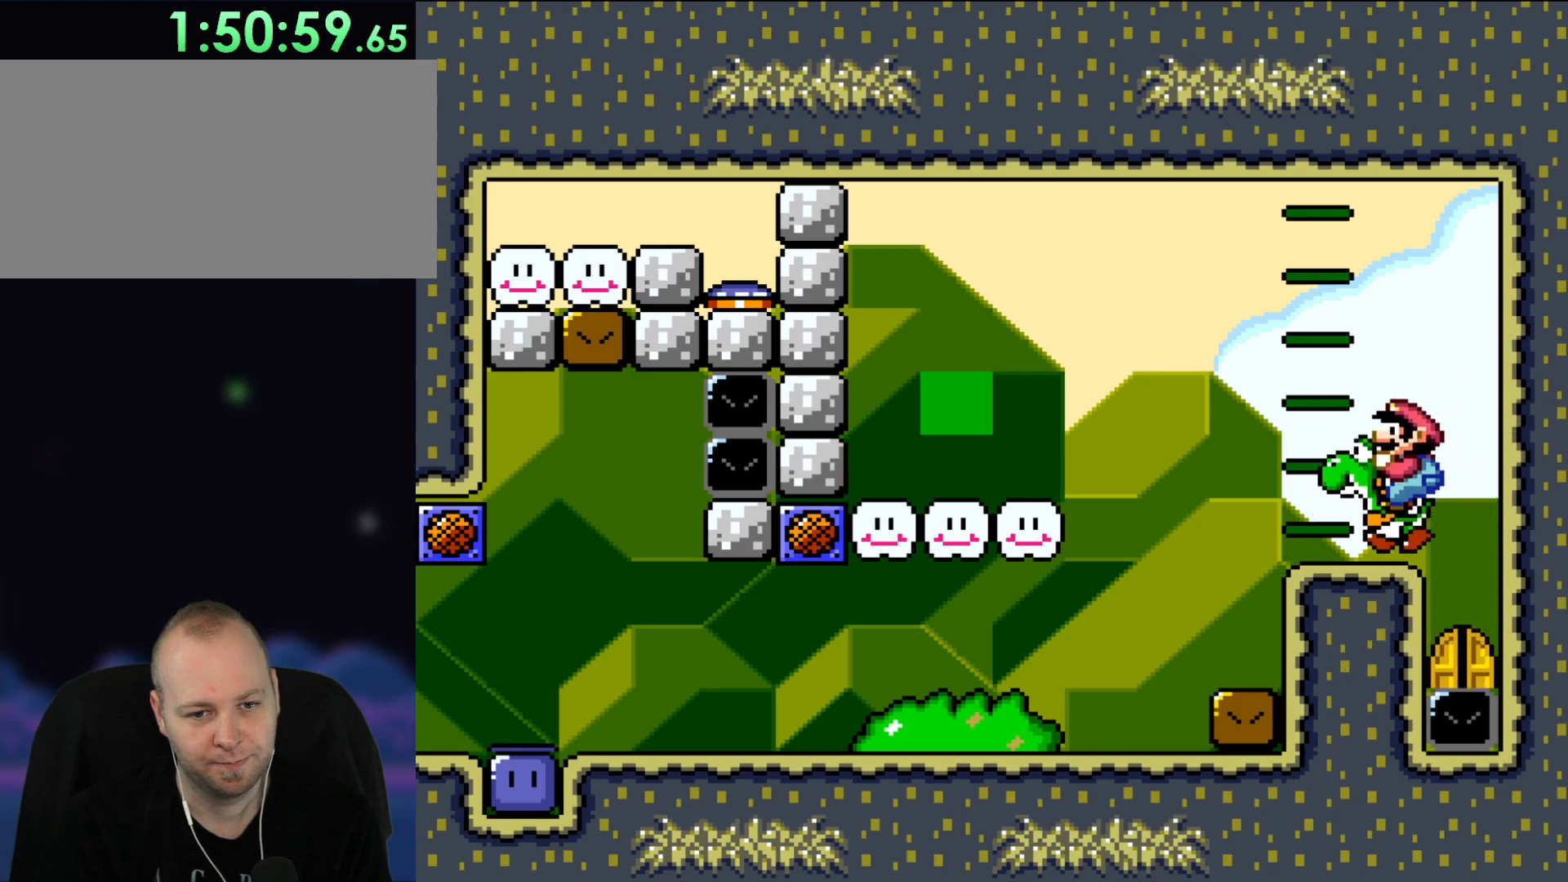
{"buttons": ["A", "DPAD_RIGHT"], "events": [[17, "DPAD_LEFT", "up"], [217, "A", "down"], [400, "DPAD_RIGHT", "down"]]}
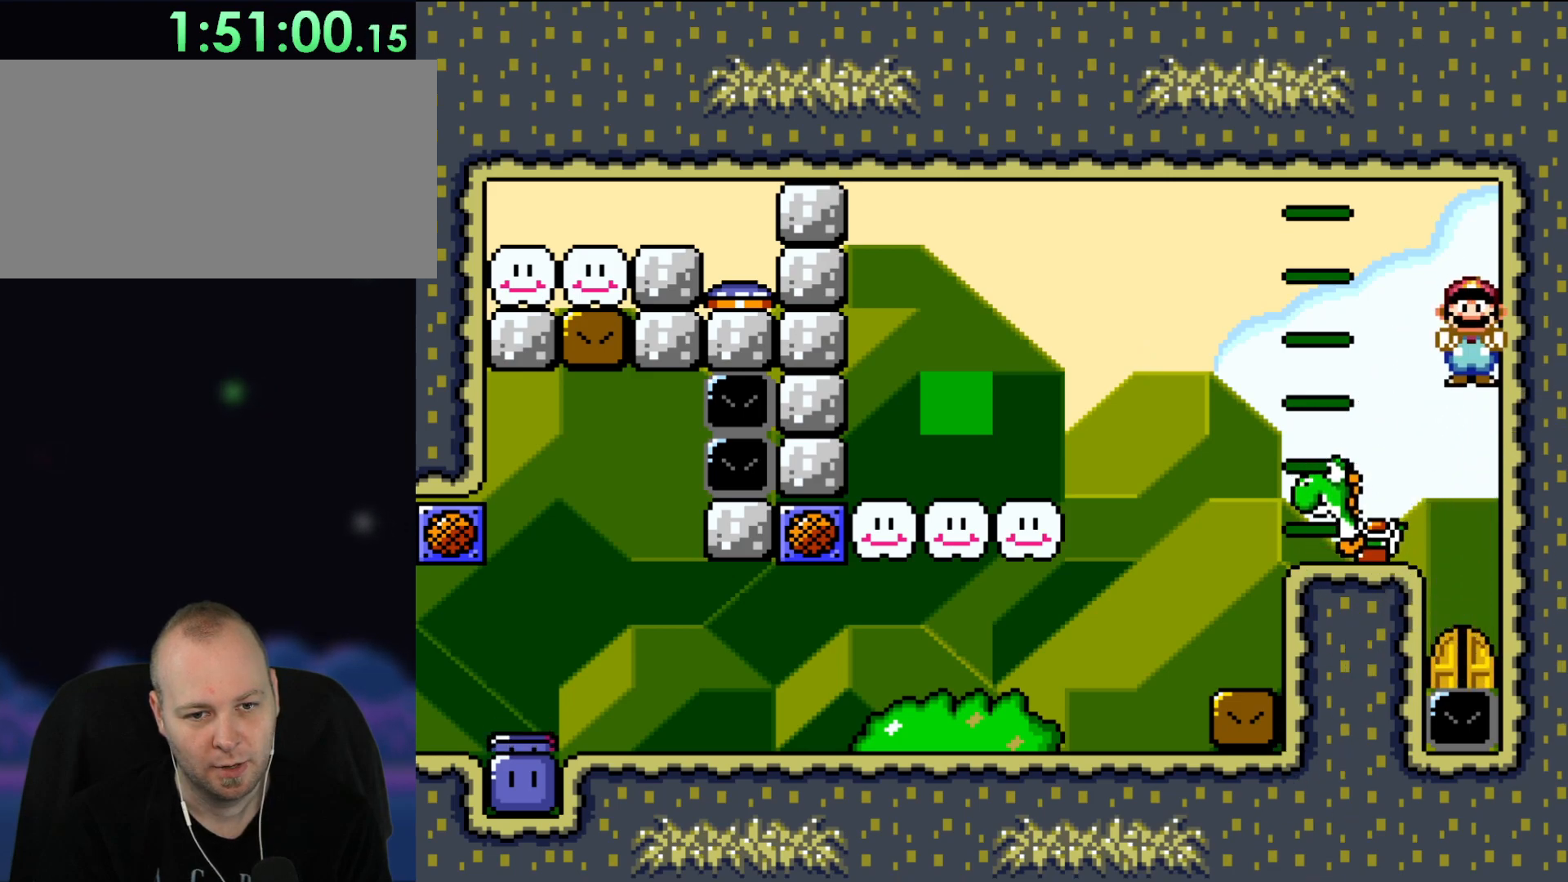
{"buttons": [], "events": [[50, "A", "up"], [83, "DPAD_RIGHT", "up"]]}
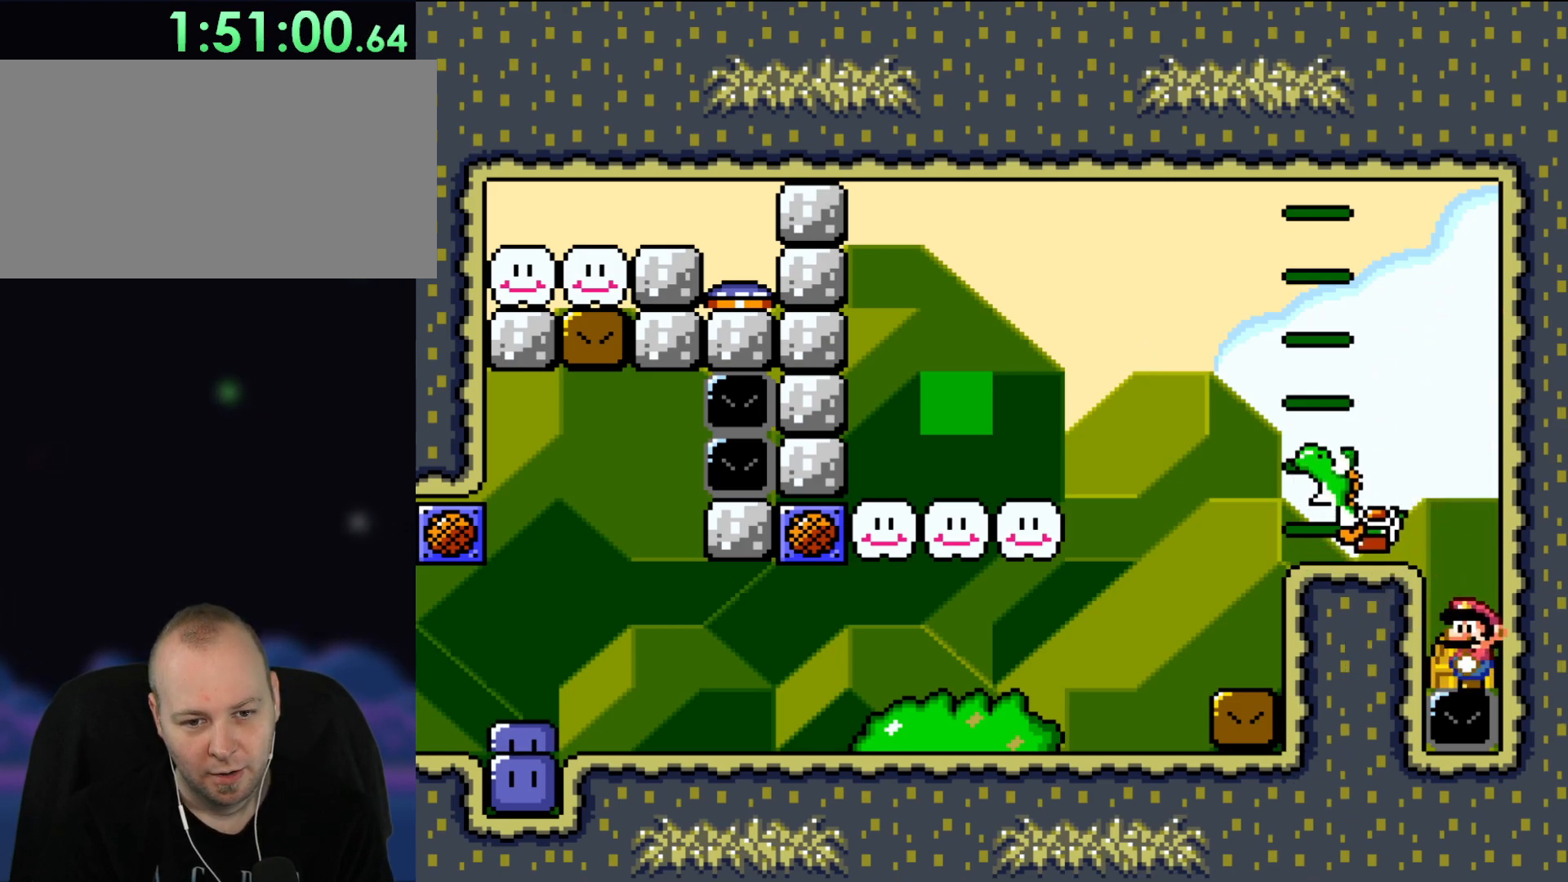
{"buttons": [], "events": []}
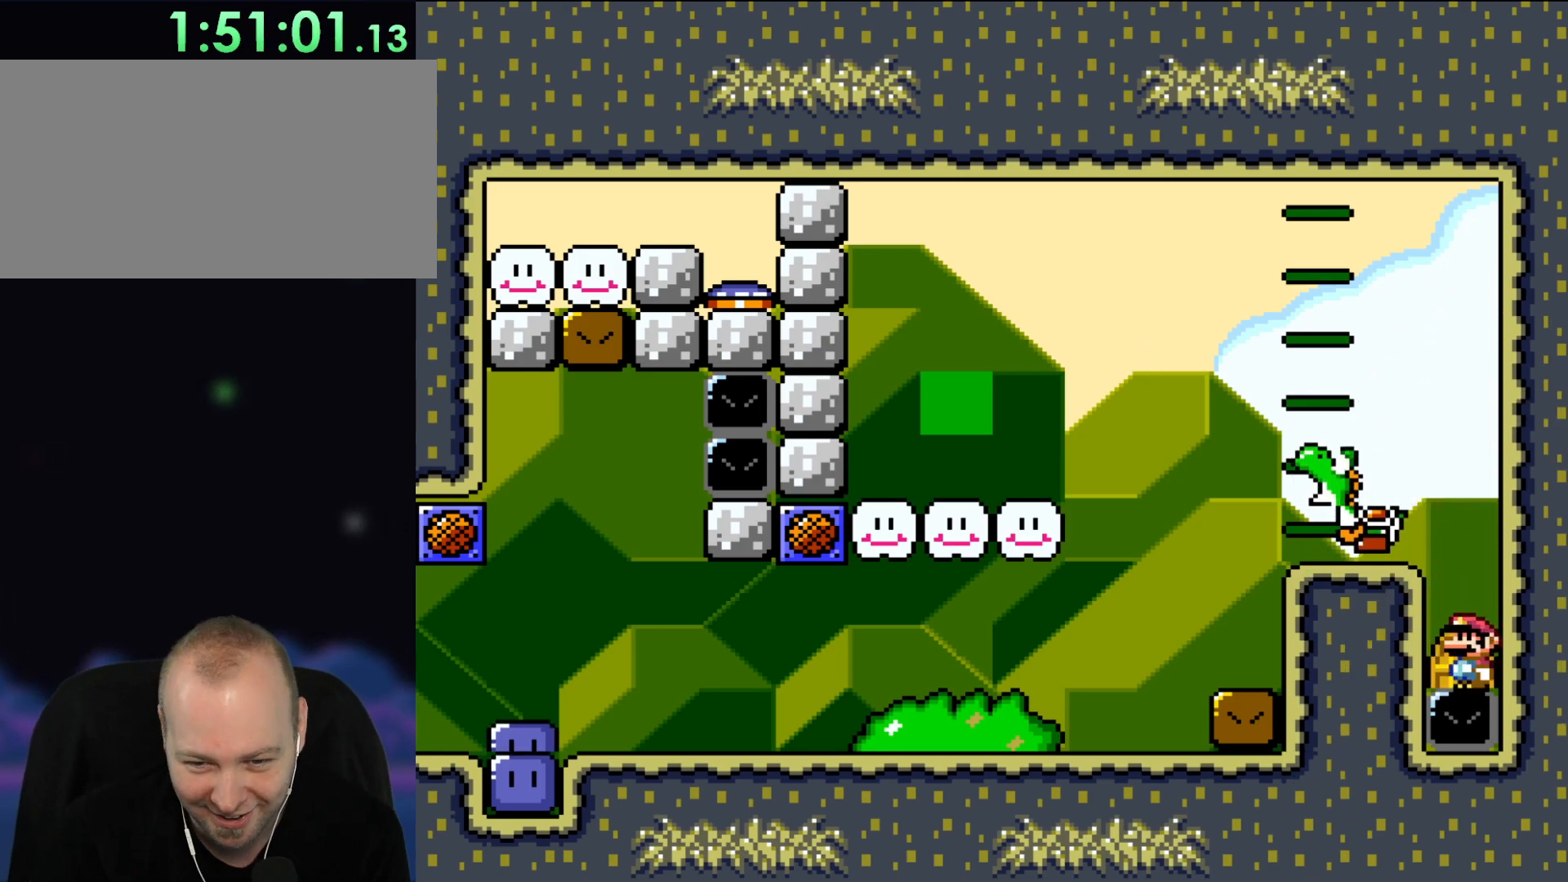
{"buttons": [], "events": []}
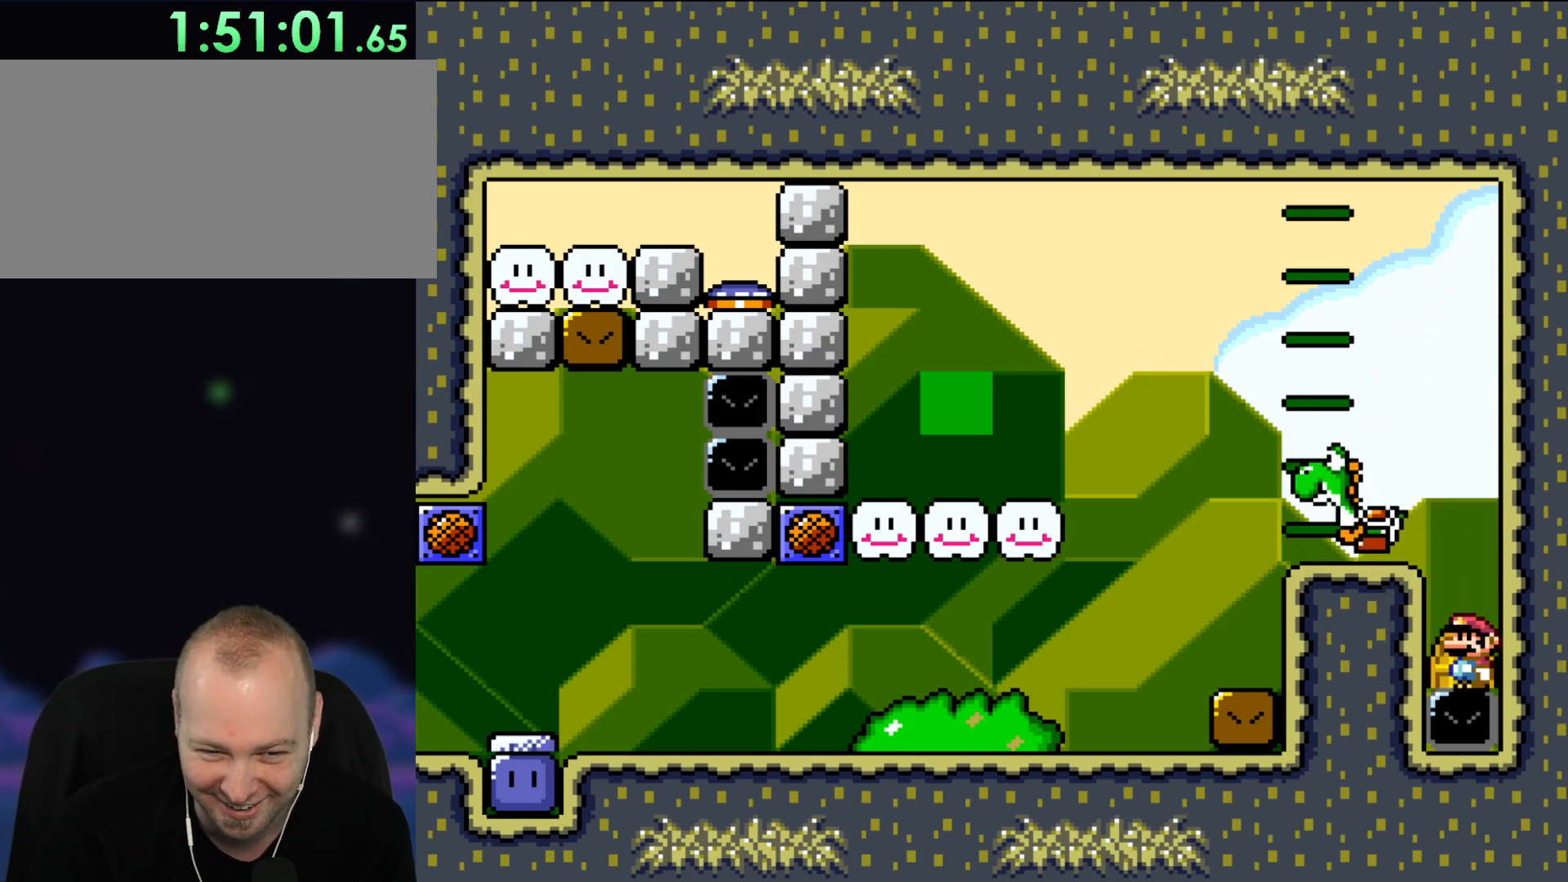
{"buttons": [], "events": [[183, "DPAD_UP", "down"], [367, "DPAD_UP", "up"]]}